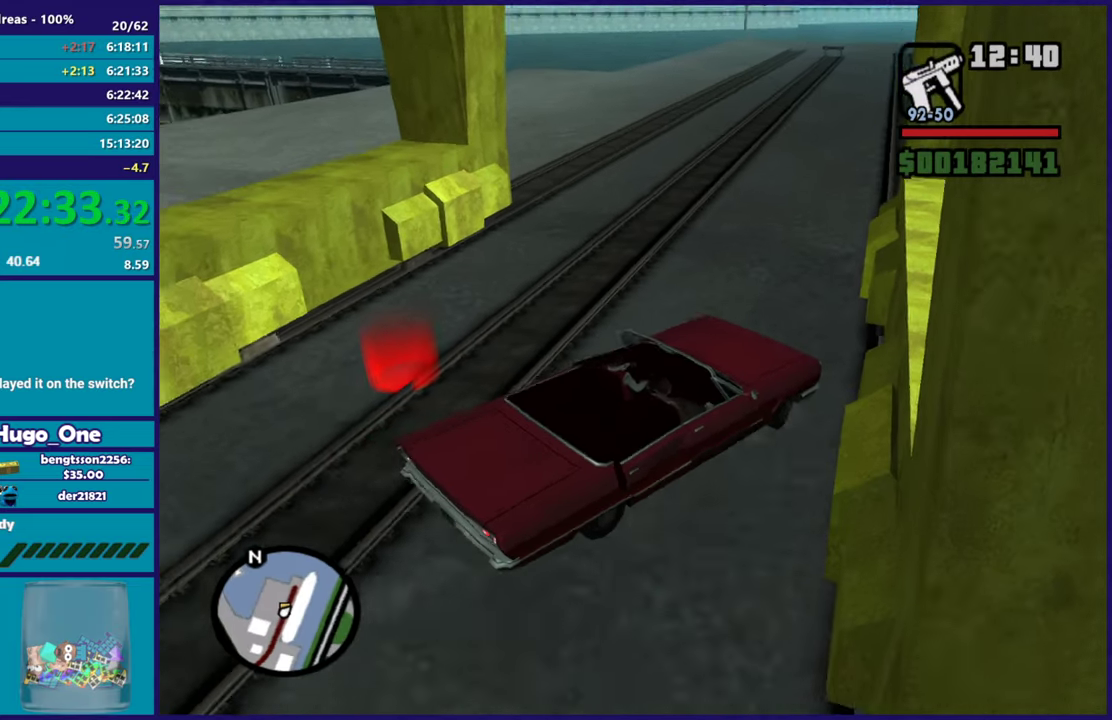
Gameplay with a controller (Xbox layout); each line is a JSON object with the inputs held at the frame after it. "events" lists button and stick changes between this image and that frame as [ms after this image, input, new state], when the widget could be followed in between.
{"buttons": [], "left_stick": "left", "right_stick": "center", "events": [[33, "left_stick", "left"], [200, "Y", "down"], [333, "Y", "up"], [333, "left_stick", "center"], [400, "Y", "down"], [417, "left_stick", "left"], [500, "L2", "up"], [500, "Y", "up"]]}
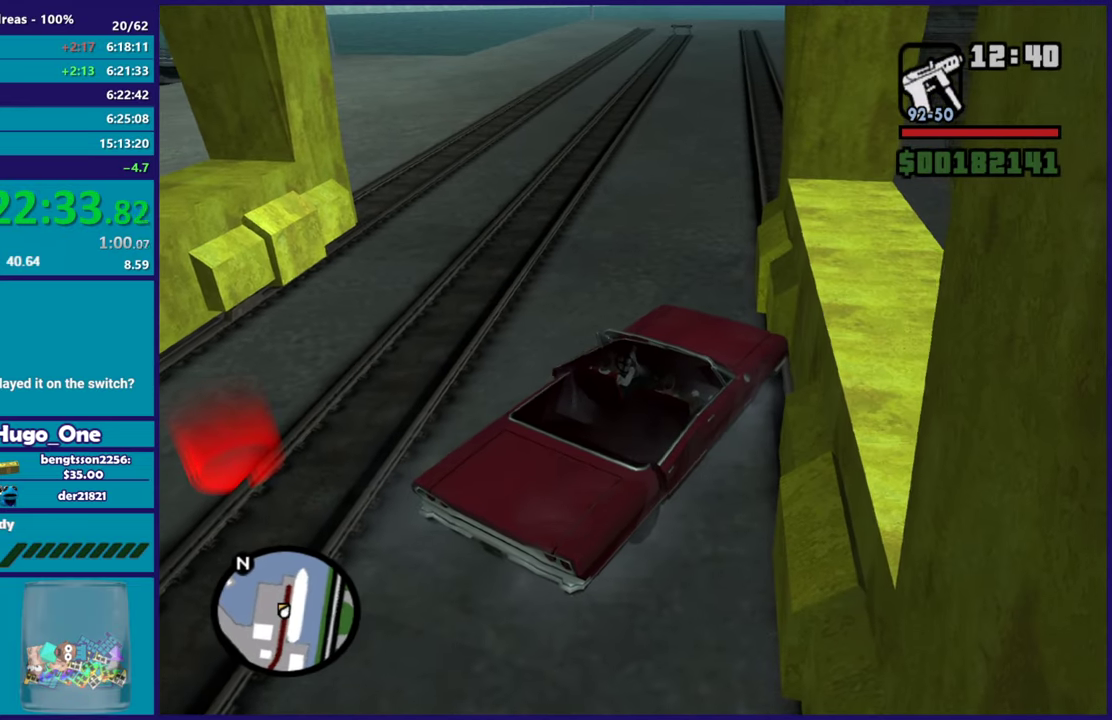
{"buttons": [], "left_stick": "left", "right_stick": "center", "events": [[67, "Y", "down"], [184, "Y", "up"], [251, "right_stick", "down-left"], [434, "right_stick", "center"]]}
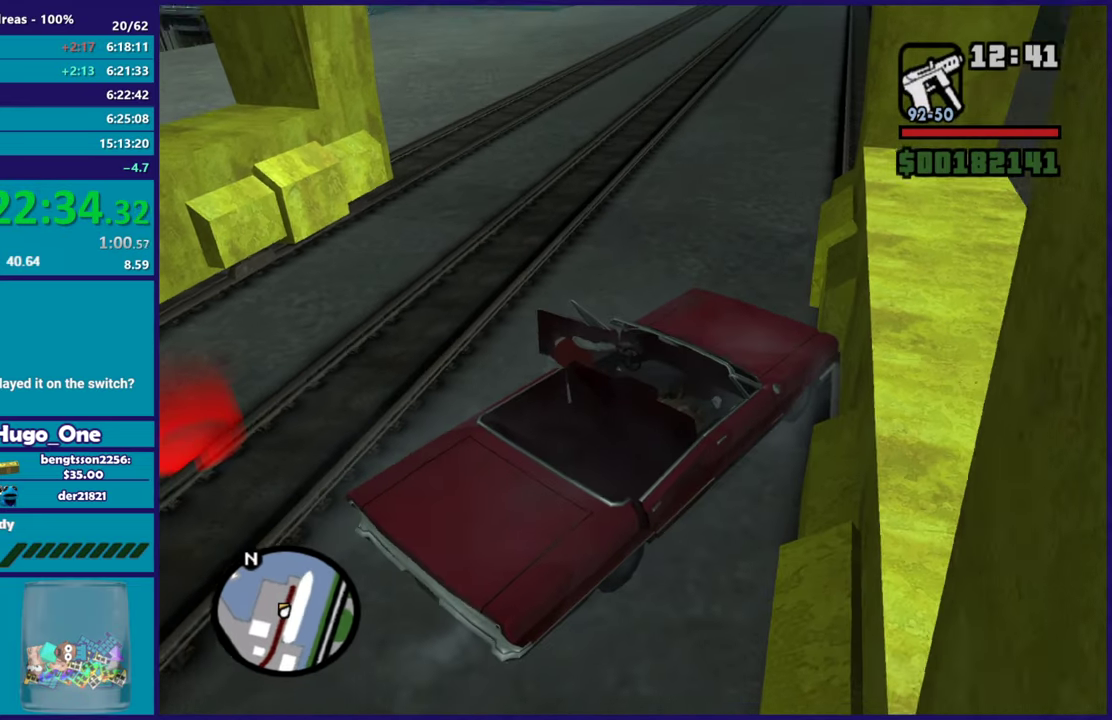
{"buttons": [], "left_stick": "left", "right_stick": "center", "events": [[33, "A", "down"], [150, "A", "up"], [217, "A", "down"], [317, "A", "up"], [333, "left_stick", "down-left"], [400, "A", "down"], [484, "left_stick", "left"], [500, "A", "up"]]}
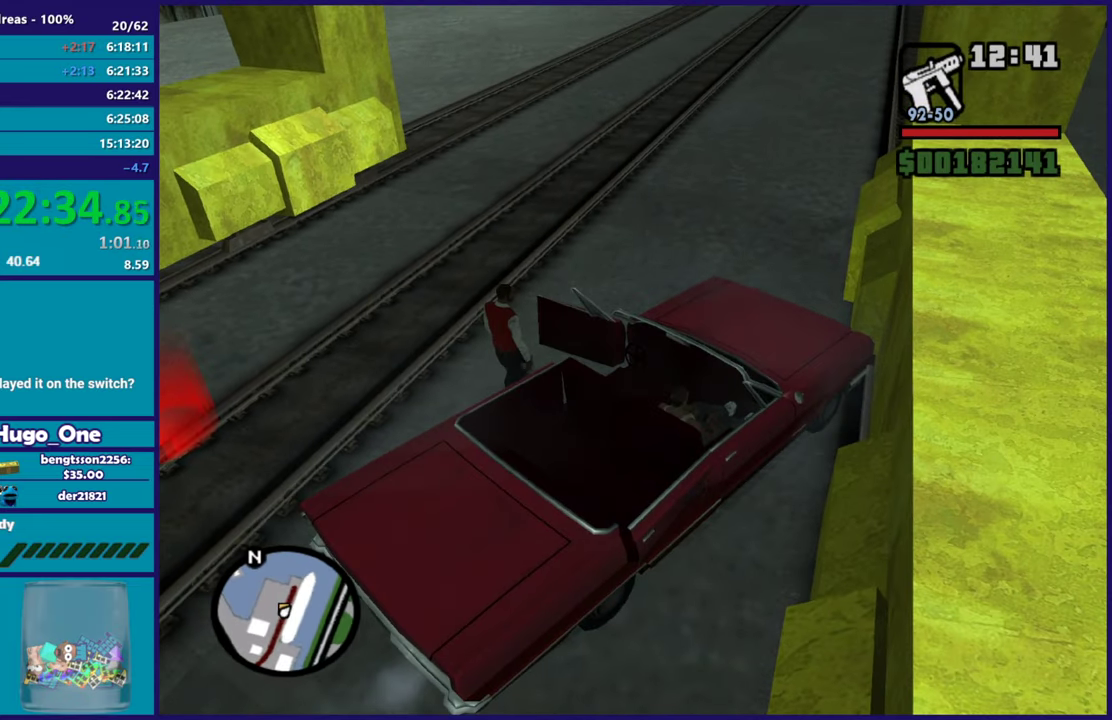
{"buttons": [], "left_stick": "left", "right_stick": "center", "events": [[84, "A", "down"], [201, "A", "up"], [334, "right_stick", "down-left"], [451, "right_stick", "center"]]}
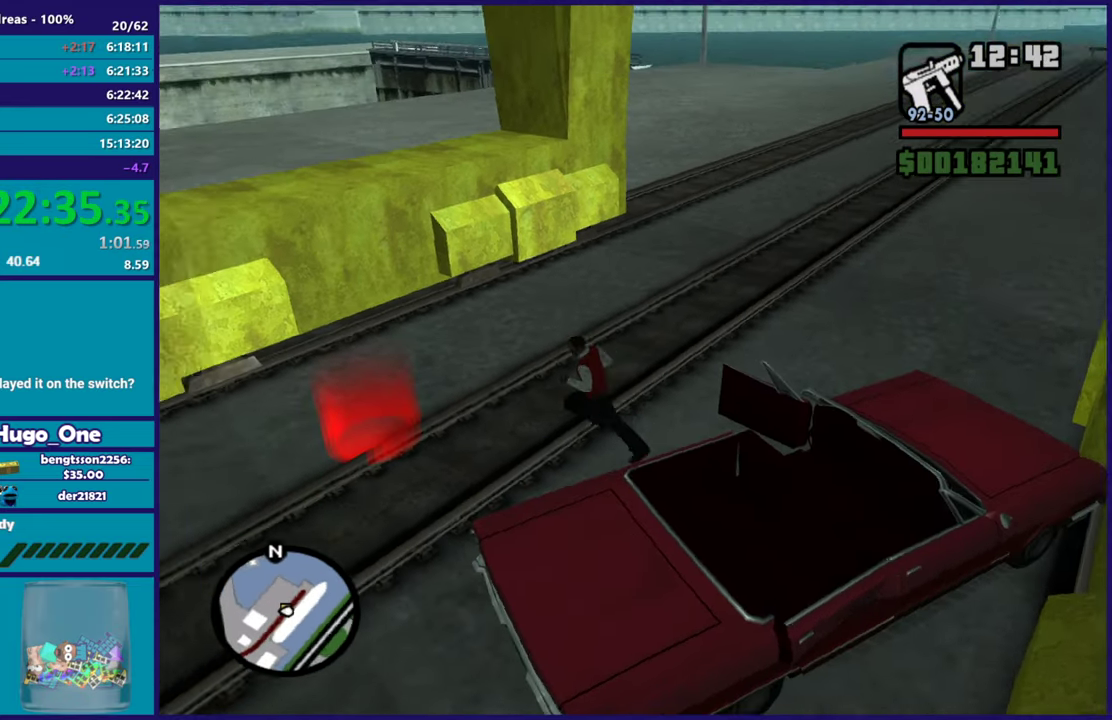
{"buttons": ["Y"], "left_stick": "center", "right_stick": "center", "events": [[133, "A", "down"], [250, "A", "up"], [250, "left_stick", "up-left"], [434, "left_stick", "center"], [500, "Y", "down"]]}
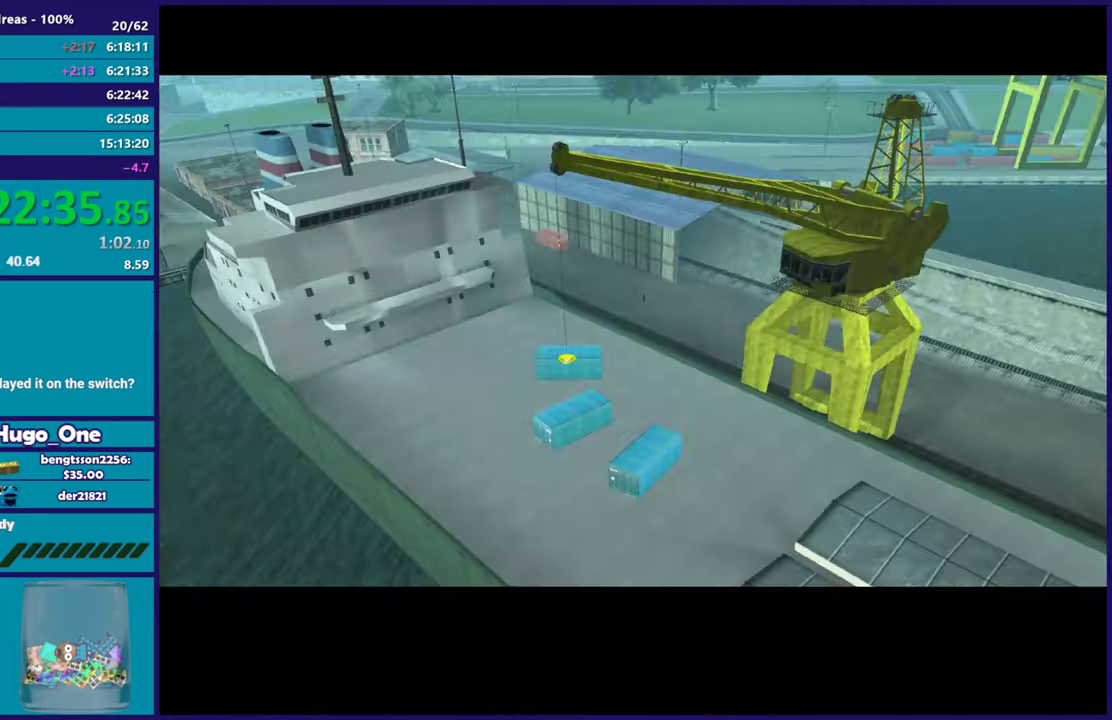
{"buttons": ["A"], "left_stick": "center", "right_stick": "center", "events": [[134, "Y", "up"], [401, "A", "down"]]}
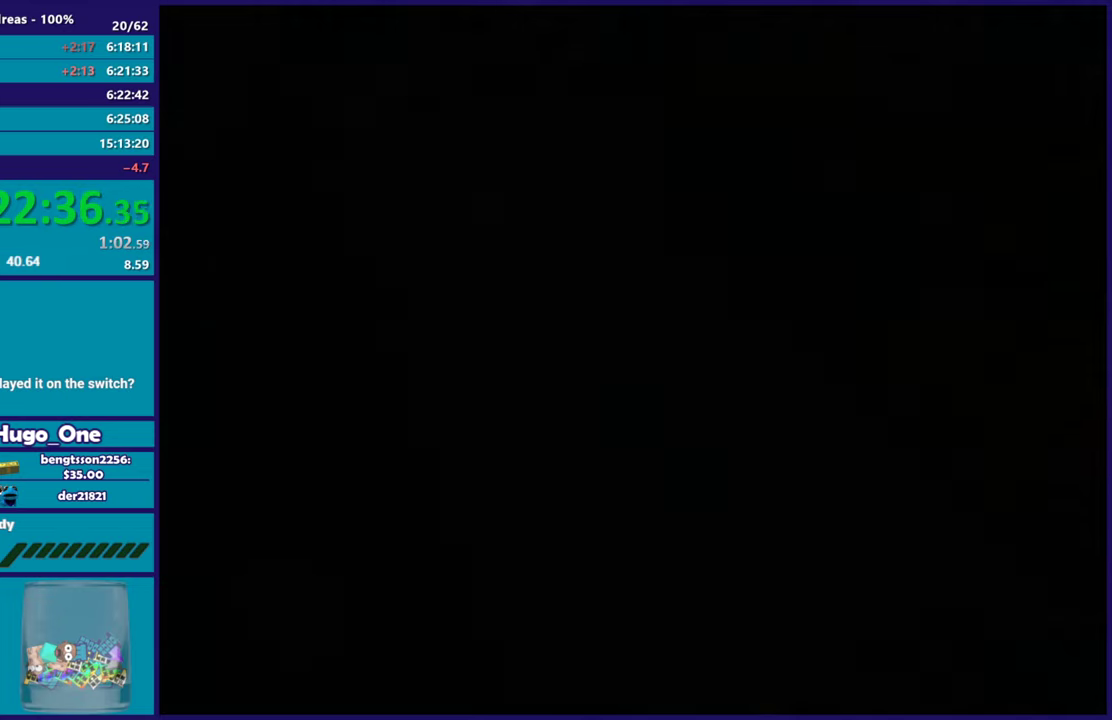
{"buttons": ["A"], "left_stick": "center", "right_stick": "center", "events": [[17, "A", "up"], [100, "A", "down"]]}
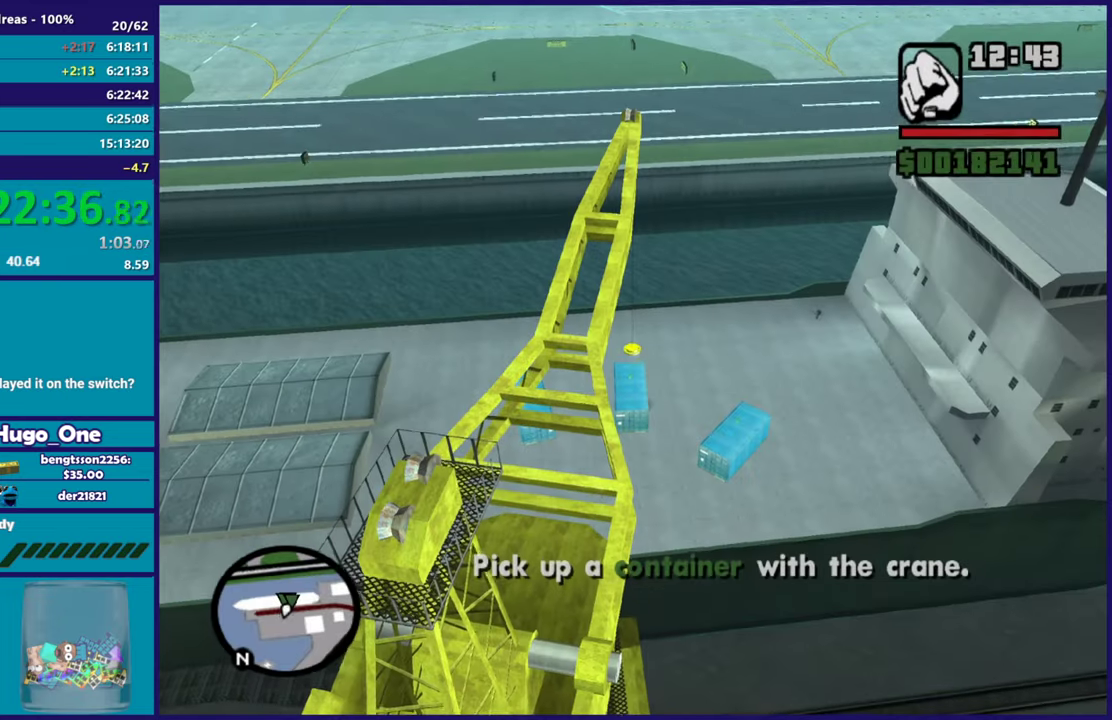
{"buttons": ["A"], "left_stick": "down-right", "right_stick": "center", "events": [[484, "left_stick", "down-right"]]}
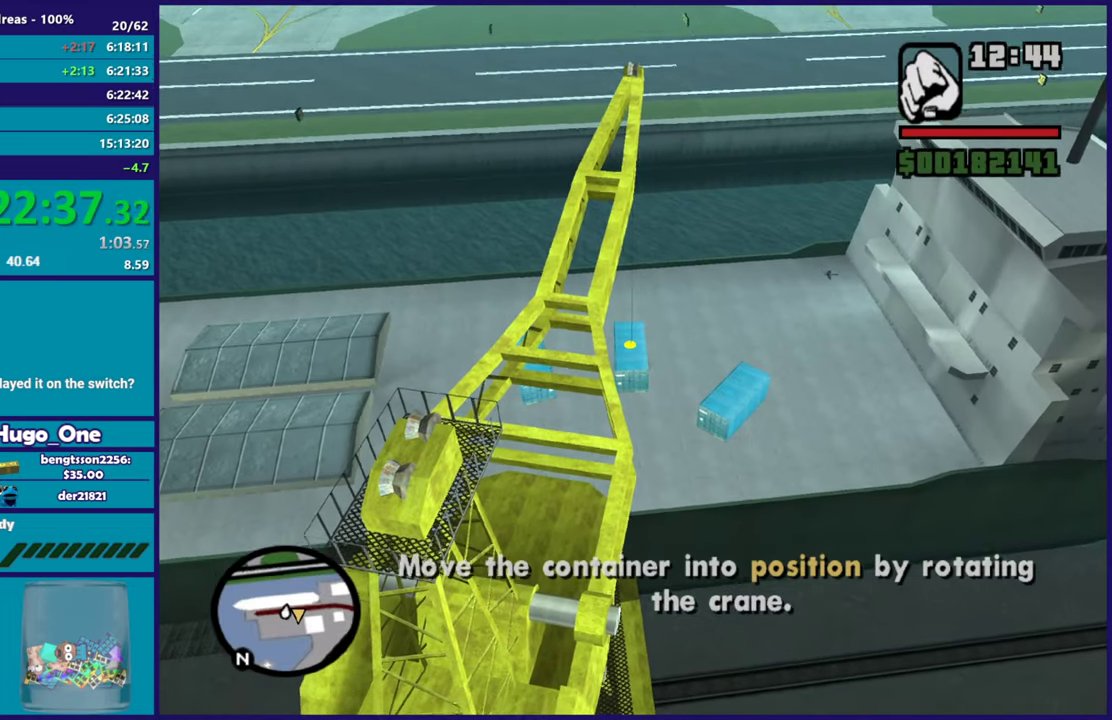
{"buttons": ["X"], "left_stick": "down-right", "right_stick": "center", "events": [[50, "X", "down"], [83, "A", "up"], [83, "left_stick", "down"], [450, "left_stick", "down-right"]]}
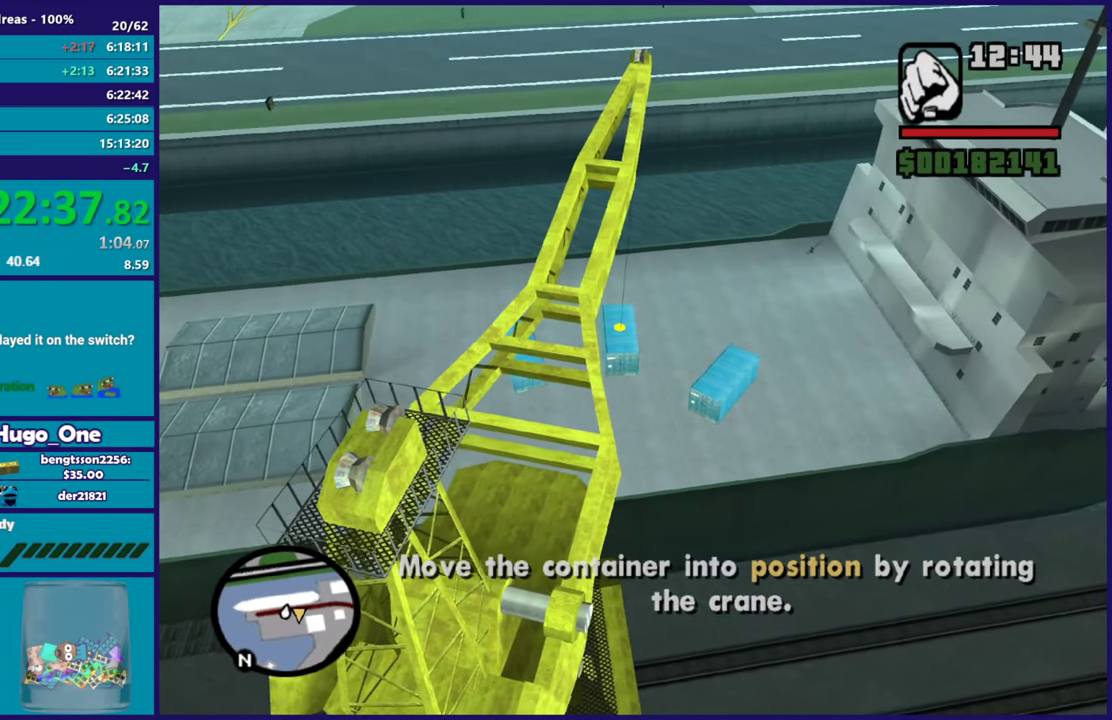
{"buttons": ["X"], "left_stick": "down-right", "right_stick": "center", "events": []}
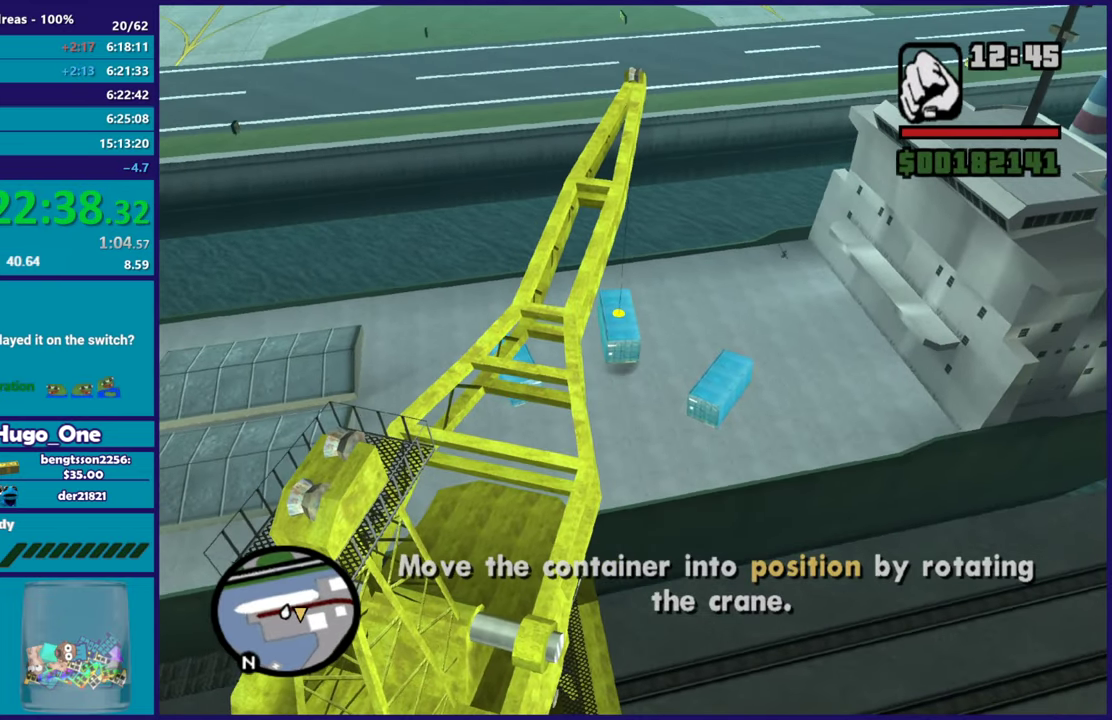
{"buttons": ["X"], "left_stick": "down-right", "right_stick": "center", "events": []}
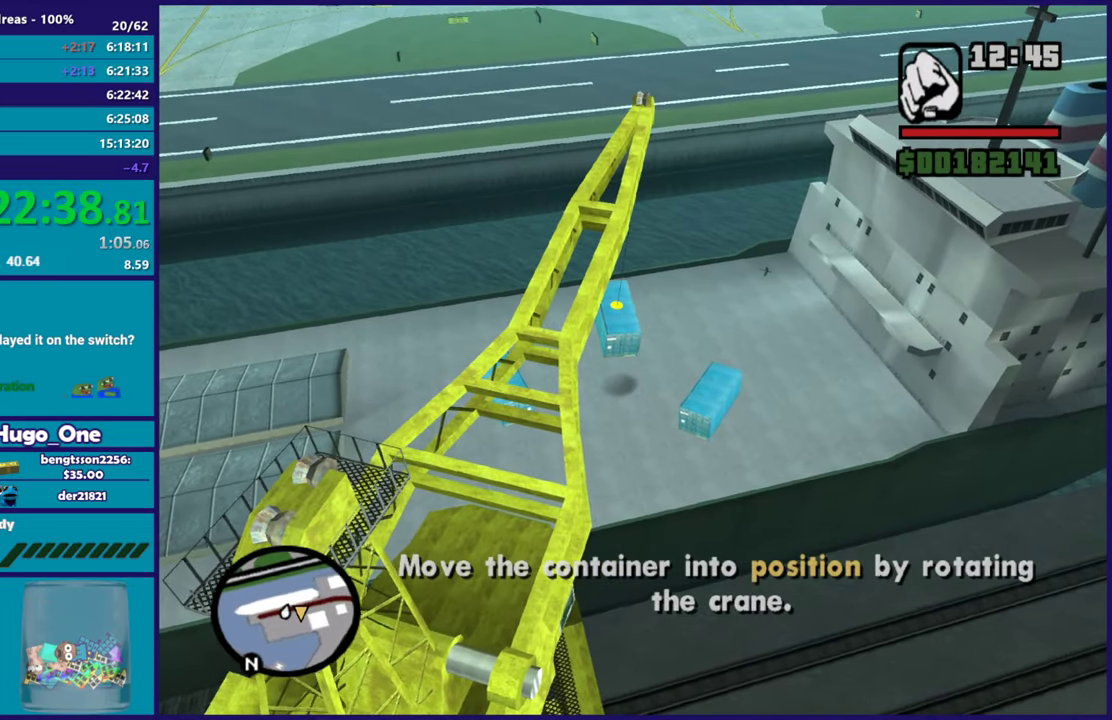
{"buttons": [], "left_stick": "down-right", "right_stick": "center", "events": [[383, "X", "up"]]}
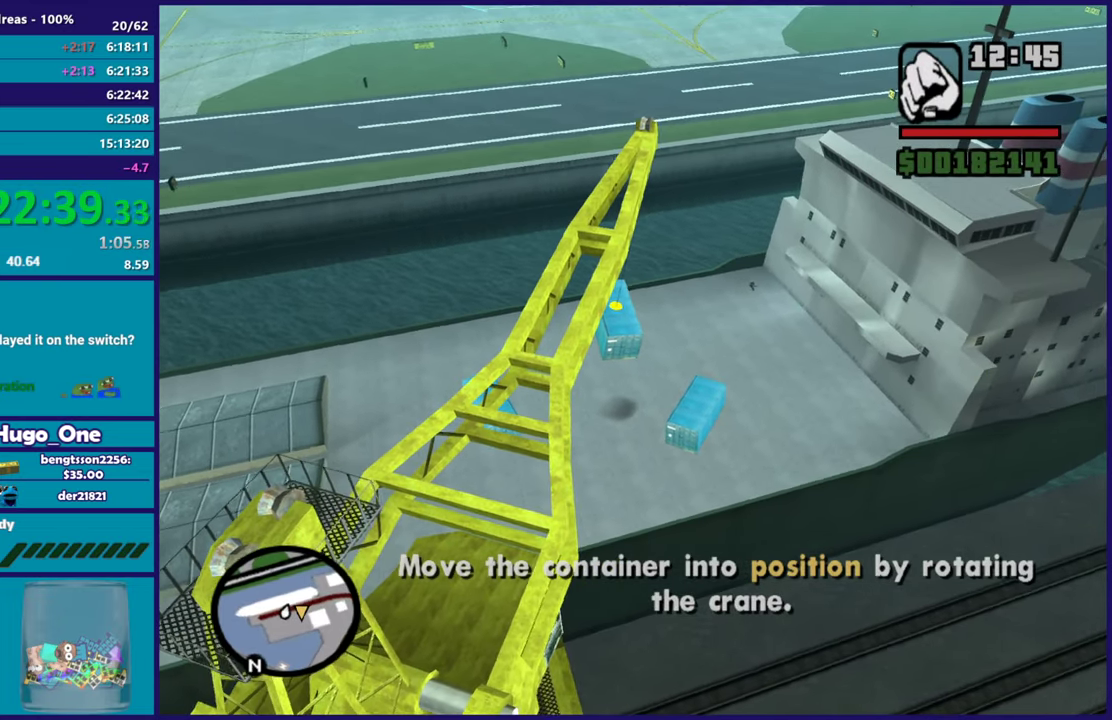
{"buttons": [], "left_stick": "down-right", "right_stick": "center", "events": []}
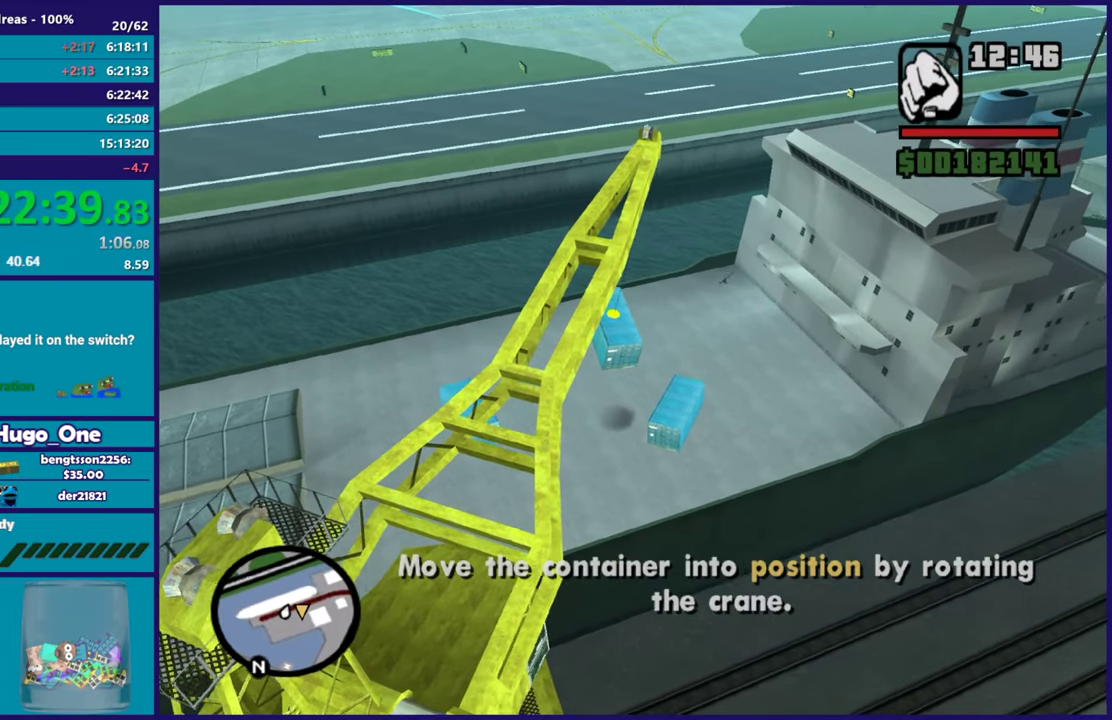
{"buttons": [], "left_stick": "down-right", "right_stick": "center", "events": []}
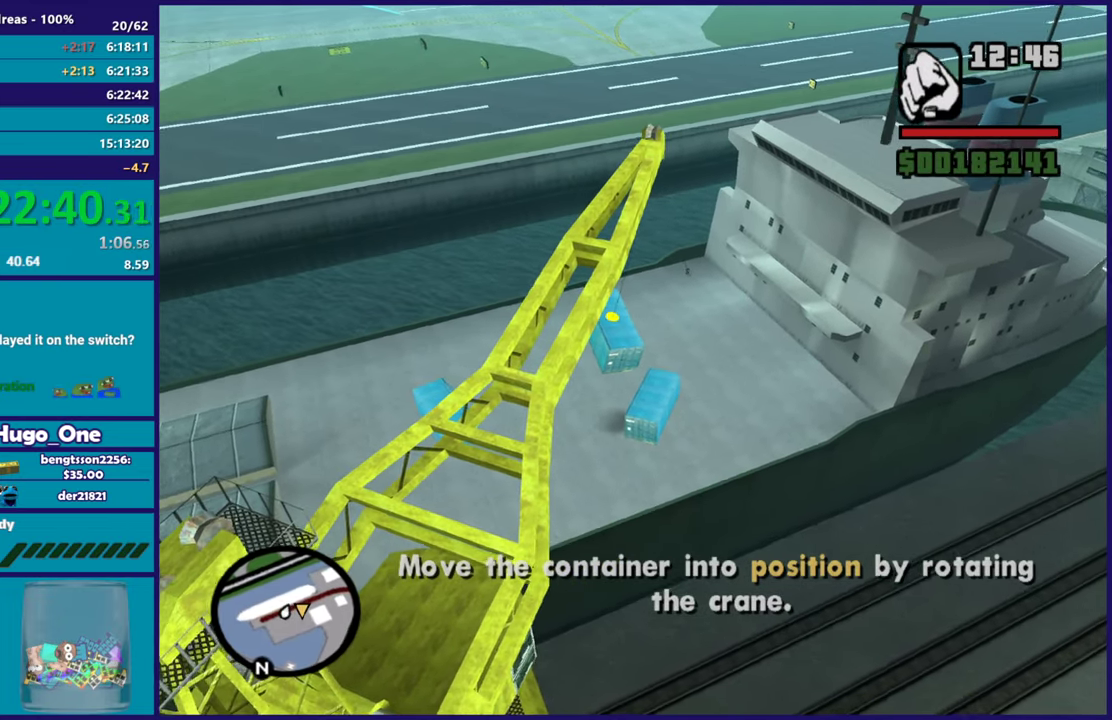
{"buttons": [], "left_stick": "down-right", "right_stick": "center", "events": []}
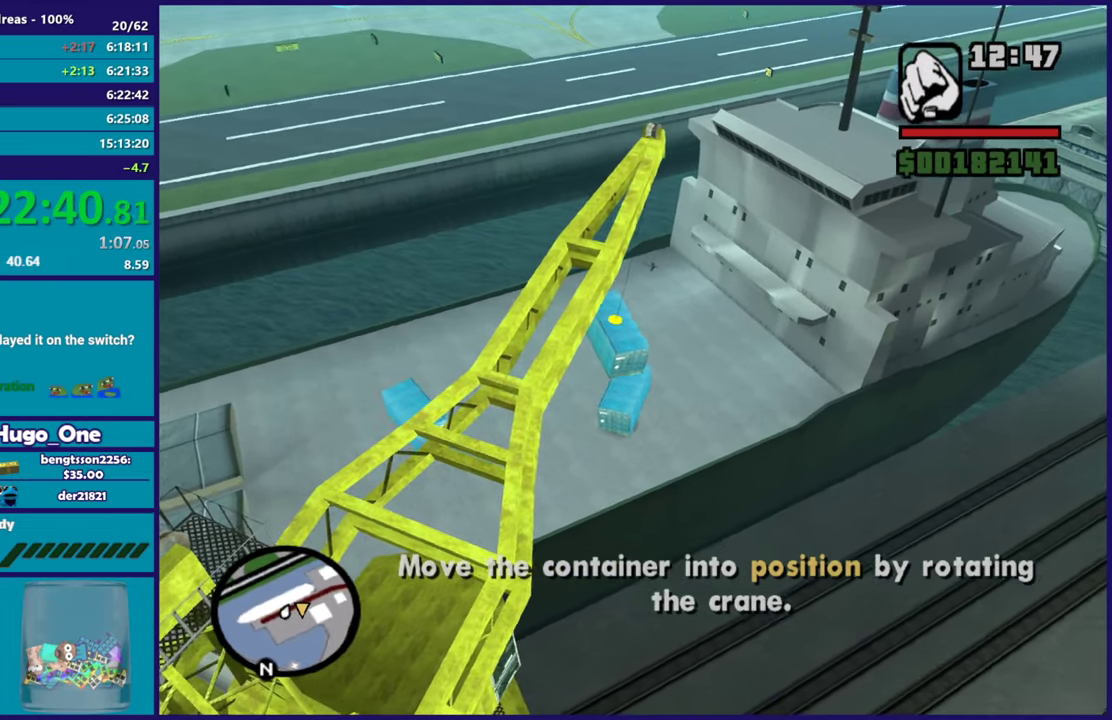
{"buttons": [], "left_stick": "down-right", "right_stick": "center", "events": []}
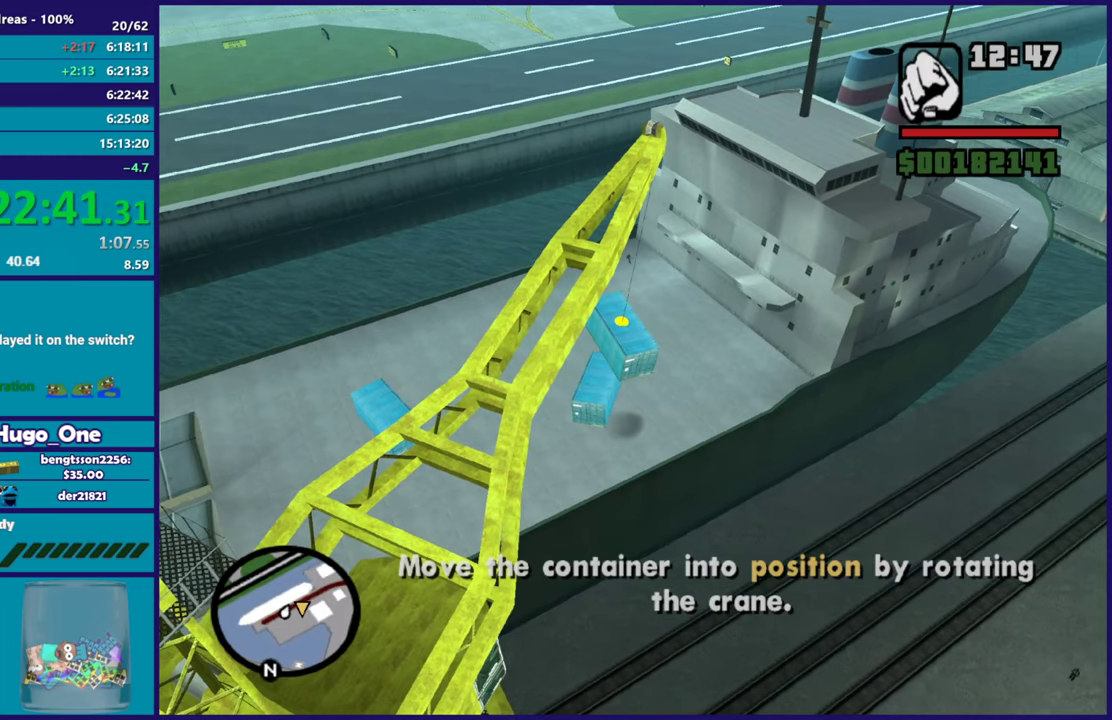
{"buttons": [], "left_stick": "down-right", "right_stick": "center", "events": []}
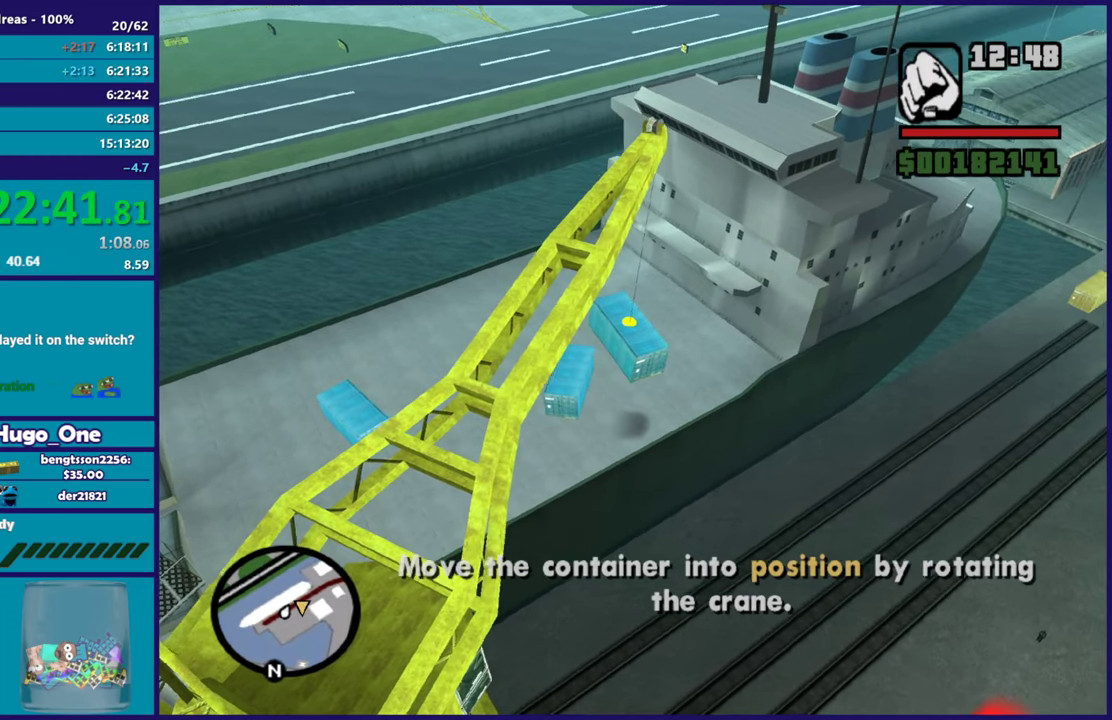
{"buttons": [], "left_stick": "down-right", "right_stick": "center", "events": []}
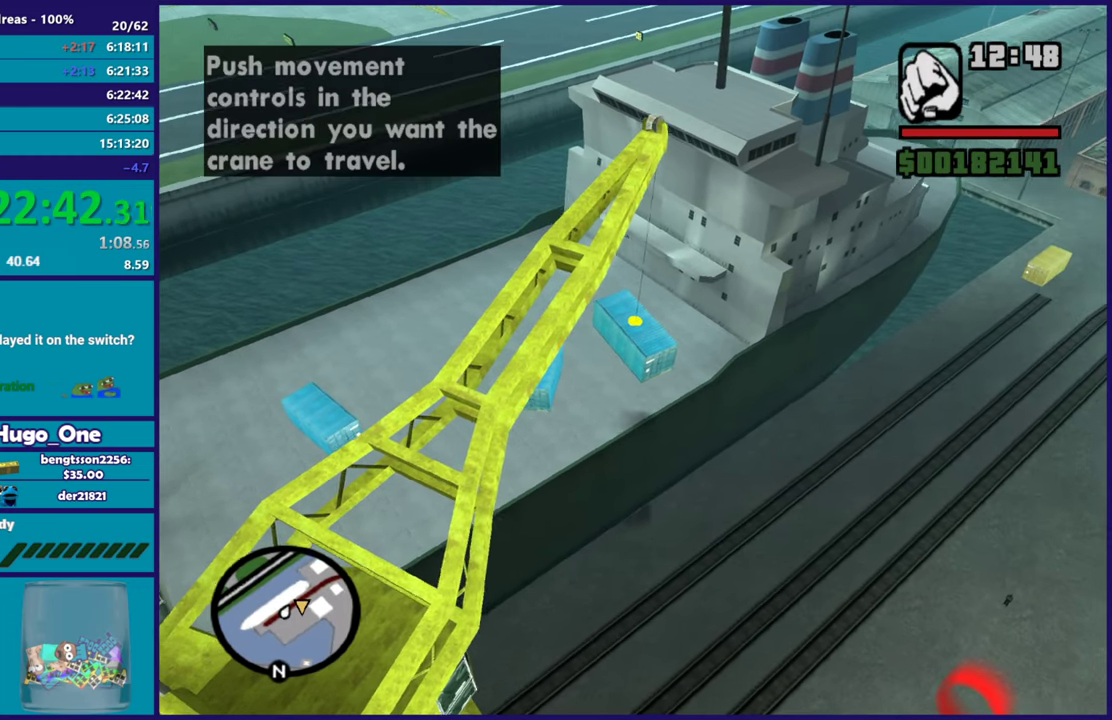
{"buttons": [], "left_stick": "down-right", "right_stick": "center", "events": []}
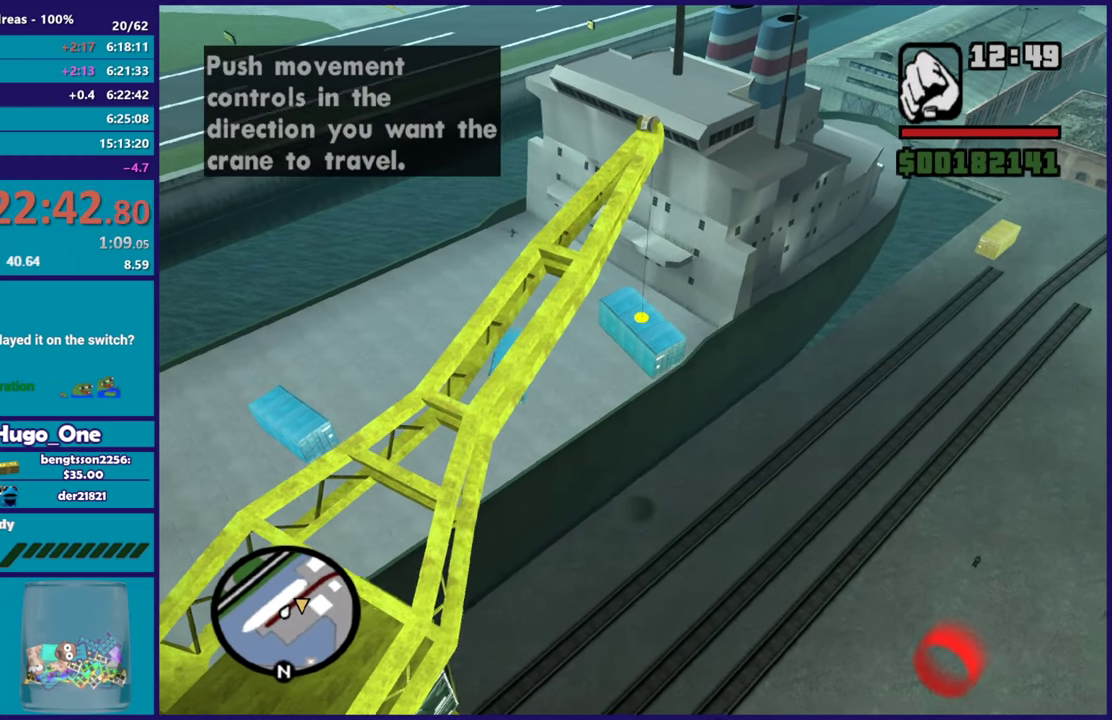
{"buttons": ["A"], "left_stick": "down-right", "right_stick": "center", "events": [[116, "A", "down"]]}
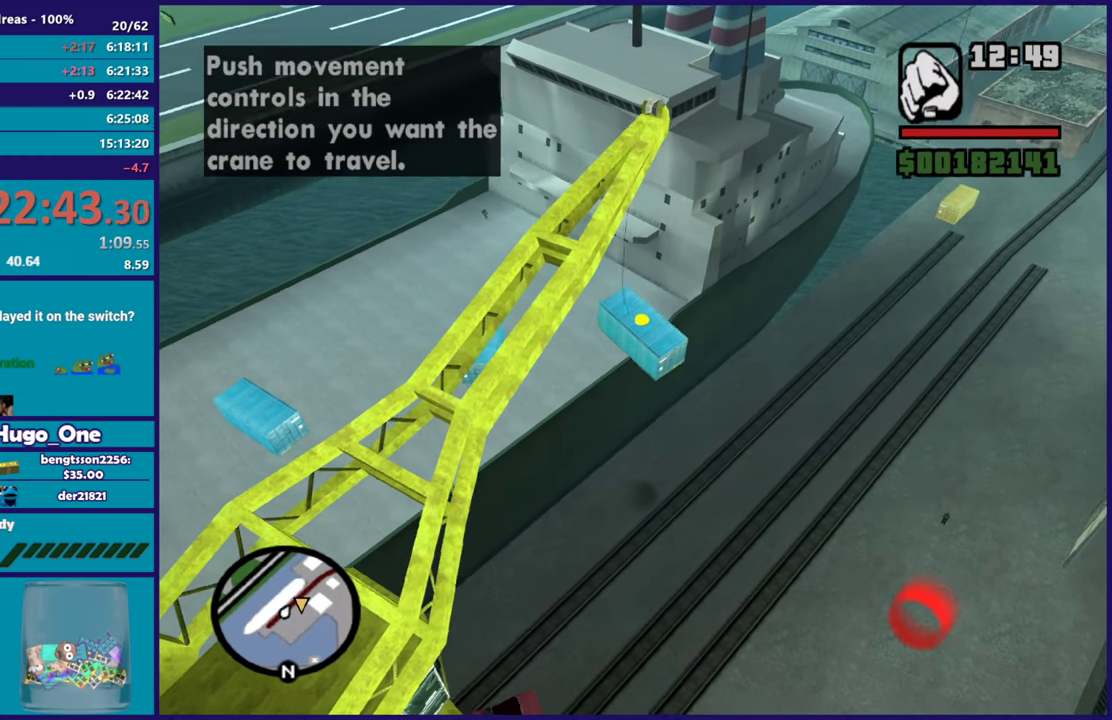
{"buttons": [], "left_stick": "down-right", "right_stick": "center", "events": [[334, "A", "up"]]}
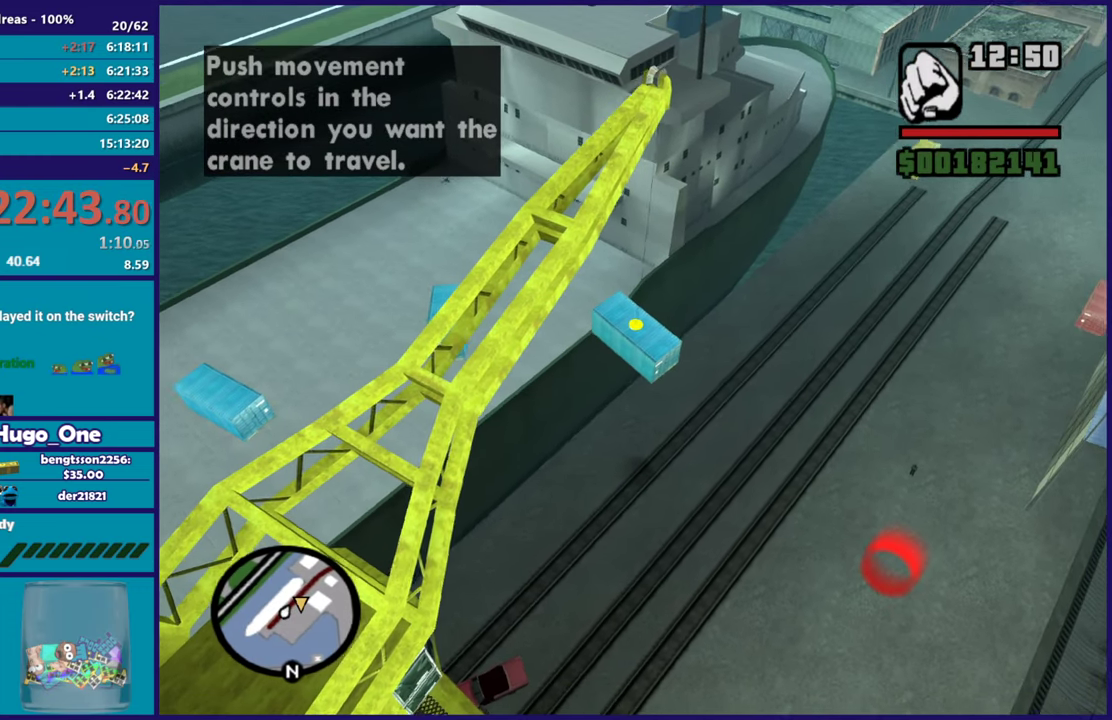
{"buttons": ["A"], "left_stick": "right", "right_stick": "center", "events": [[33, "A", "down"], [183, "left_stick", "right"]]}
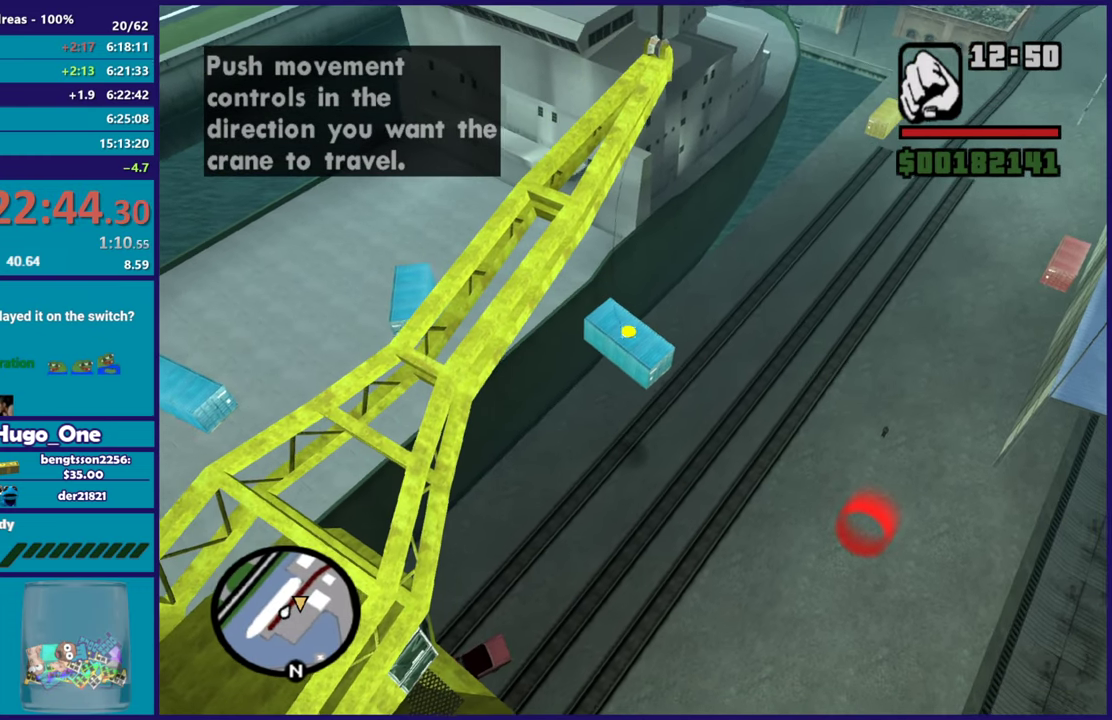
{"buttons": ["A"], "left_stick": "right", "right_stick": "center", "events": [[150, "A", "up"], [401, "A", "down"]]}
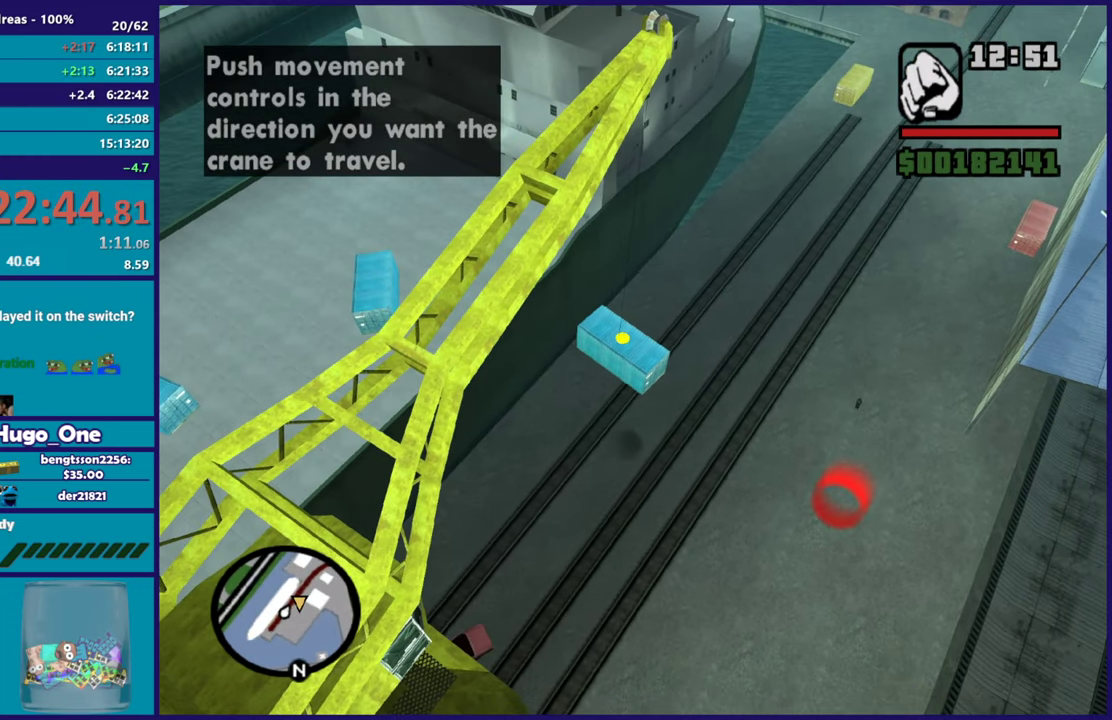
{"buttons": ["A"], "left_stick": "right", "right_stick": "center", "events": []}
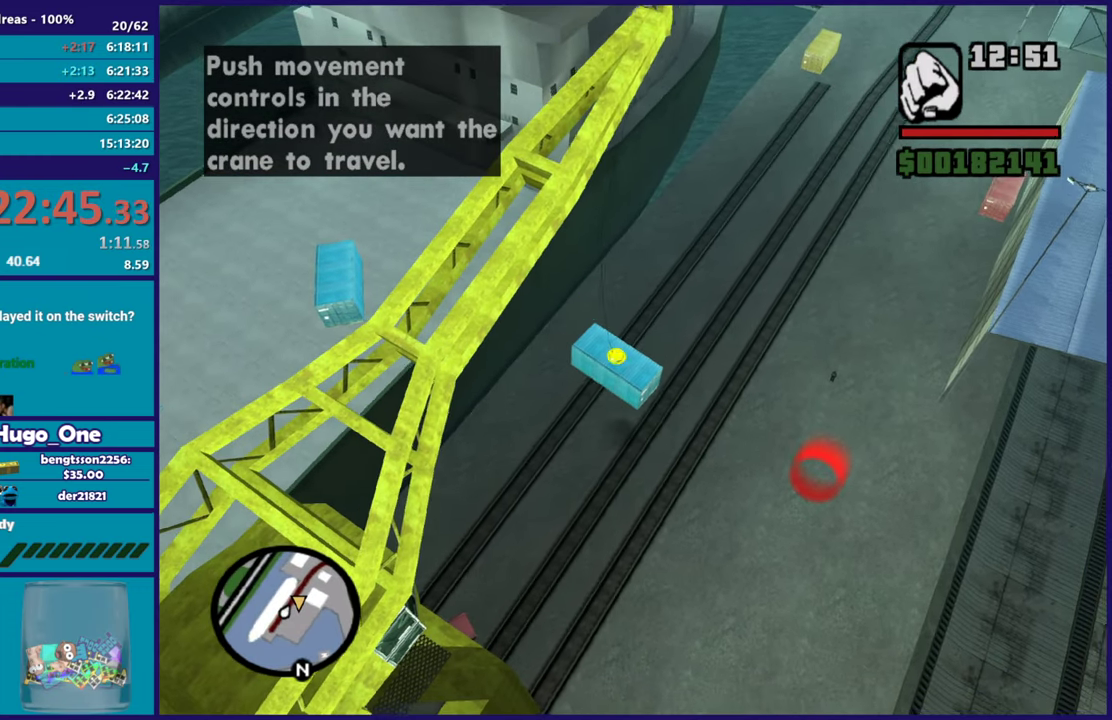
{"buttons": [], "left_stick": "down-right", "right_stick": "center", "events": [[317, "left_stick", "down-right"], [401, "A", "up"]]}
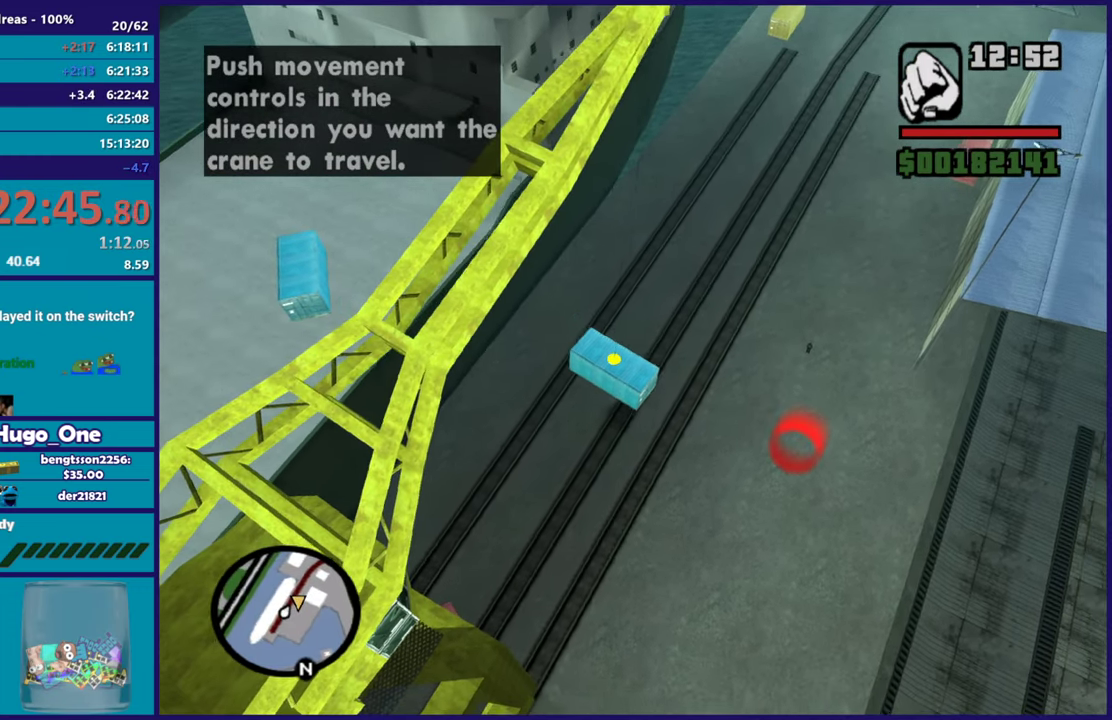
{"buttons": [], "left_stick": "right", "right_stick": "center", "events": [[50, "left_stick", "right"]]}
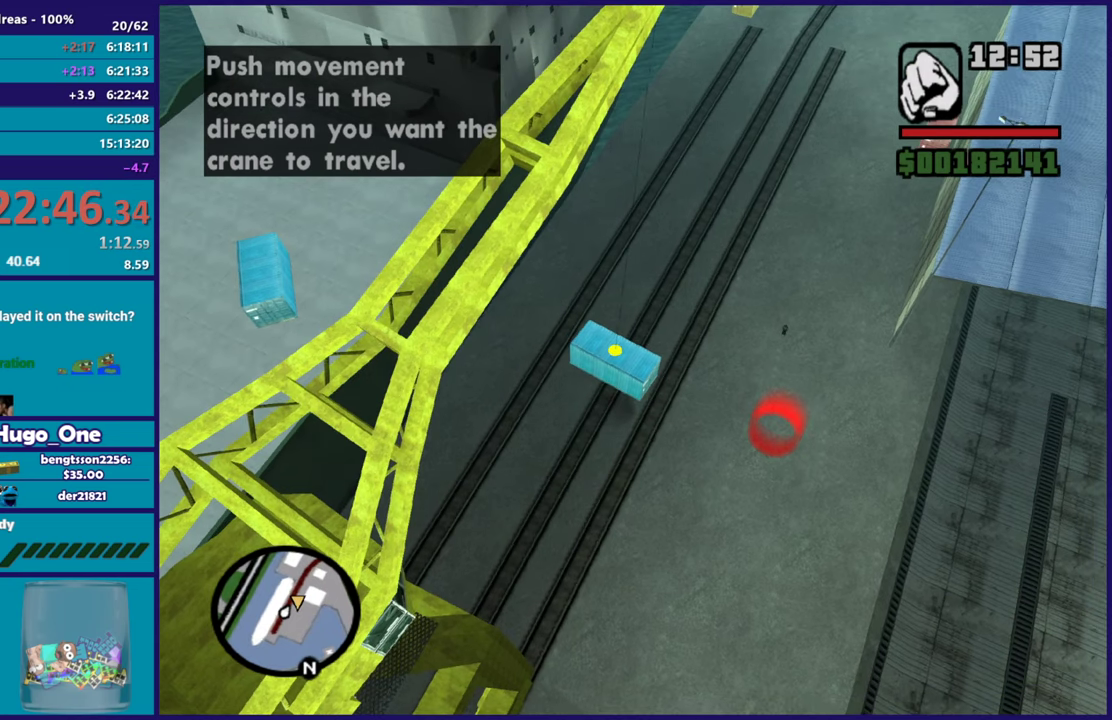
{"buttons": [], "left_stick": "down-right", "right_stick": "center", "events": [[484, "left_stick", "down-right"]]}
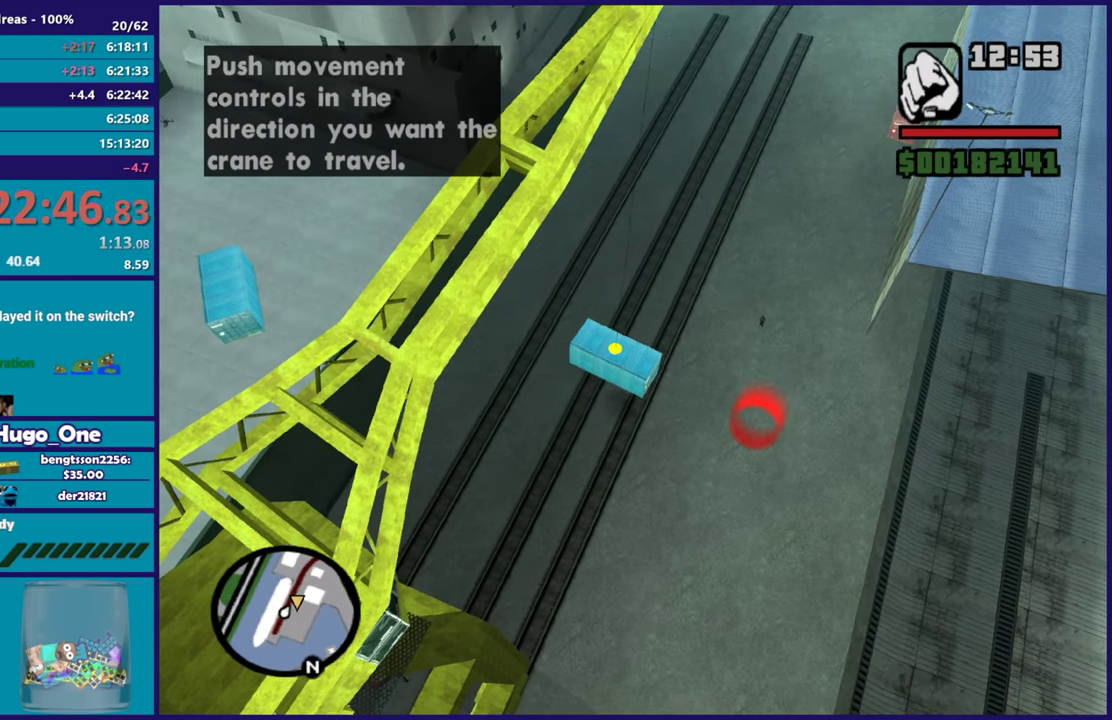
{"buttons": [], "left_stick": "down-right", "right_stick": "center", "events": []}
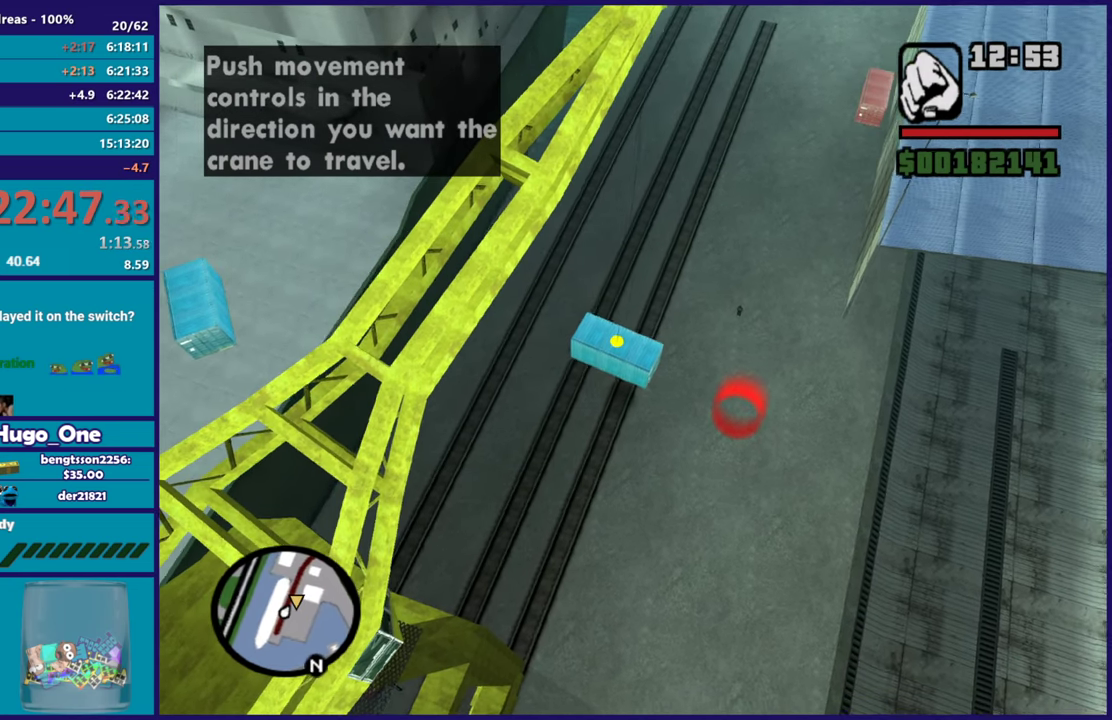
{"buttons": ["A"], "left_stick": "right", "right_stick": "center", "events": [[284, "left_stick", "right"], [451, "A", "down"]]}
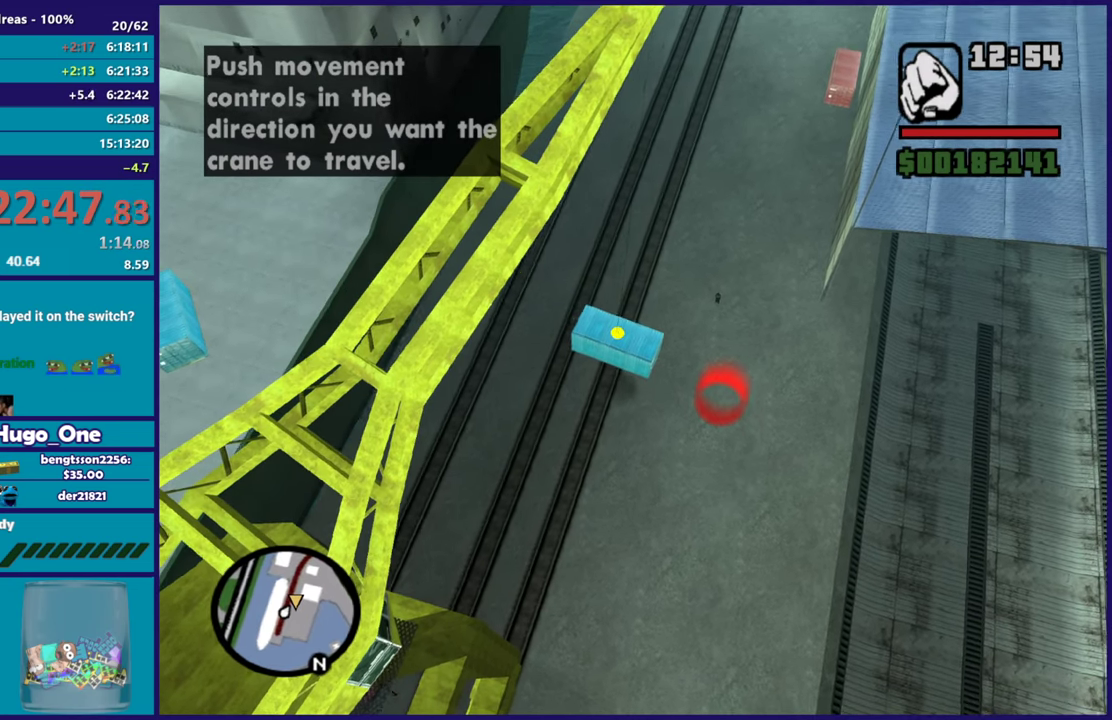
{"buttons": ["A"], "left_stick": "right", "right_stick": "center", "events": []}
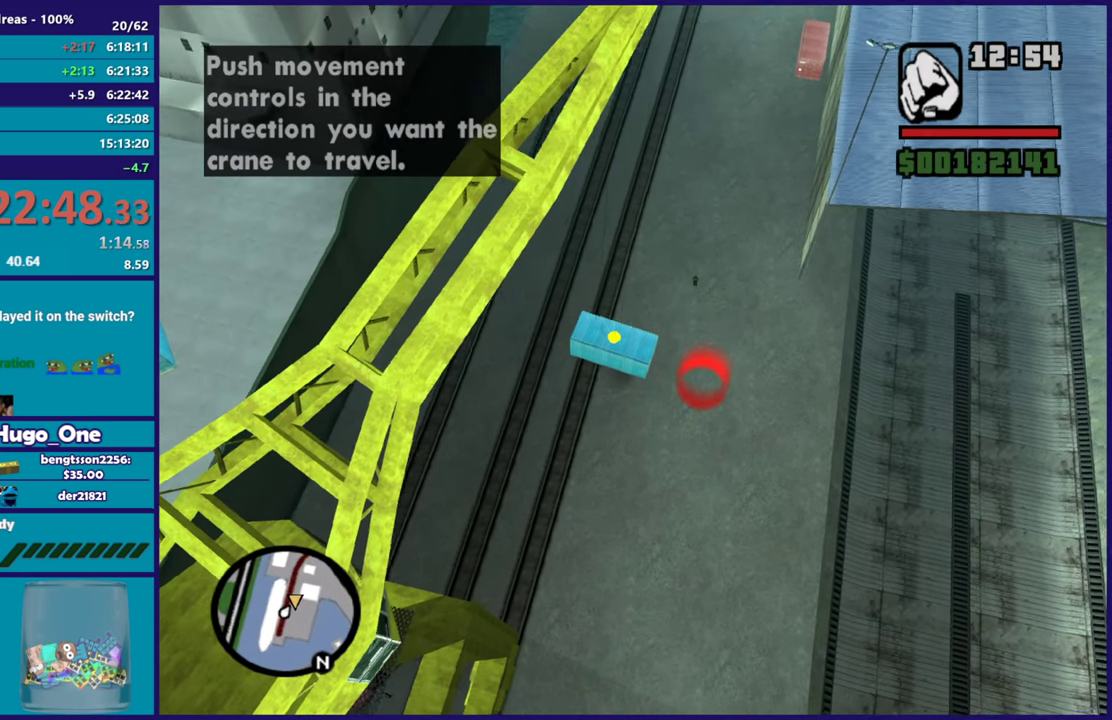
{"buttons": [], "left_stick": "right", "right_stick": "center", "events": [[17, "A", "up"], [234, "A", "down"], [417, "A", "up"]]}